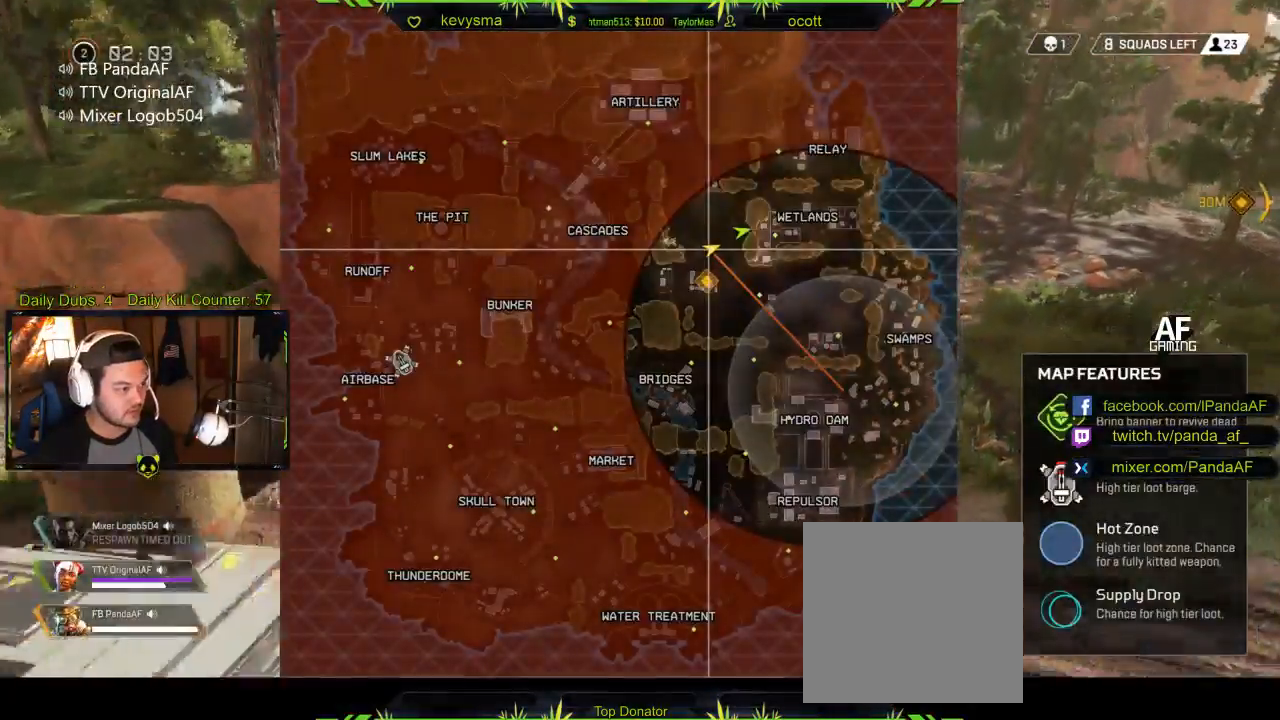
Gameplay with a controller (Xbox layout); each line is a JSON object with the inputs held at the frame after it. "events" lists button and stick changes between this image and that frame as [ms after this image, input, new state], when the widget could be followed in between.
{"buttons": ["SELECT"], "left_stick": "up-right", "right_stick": "center"}
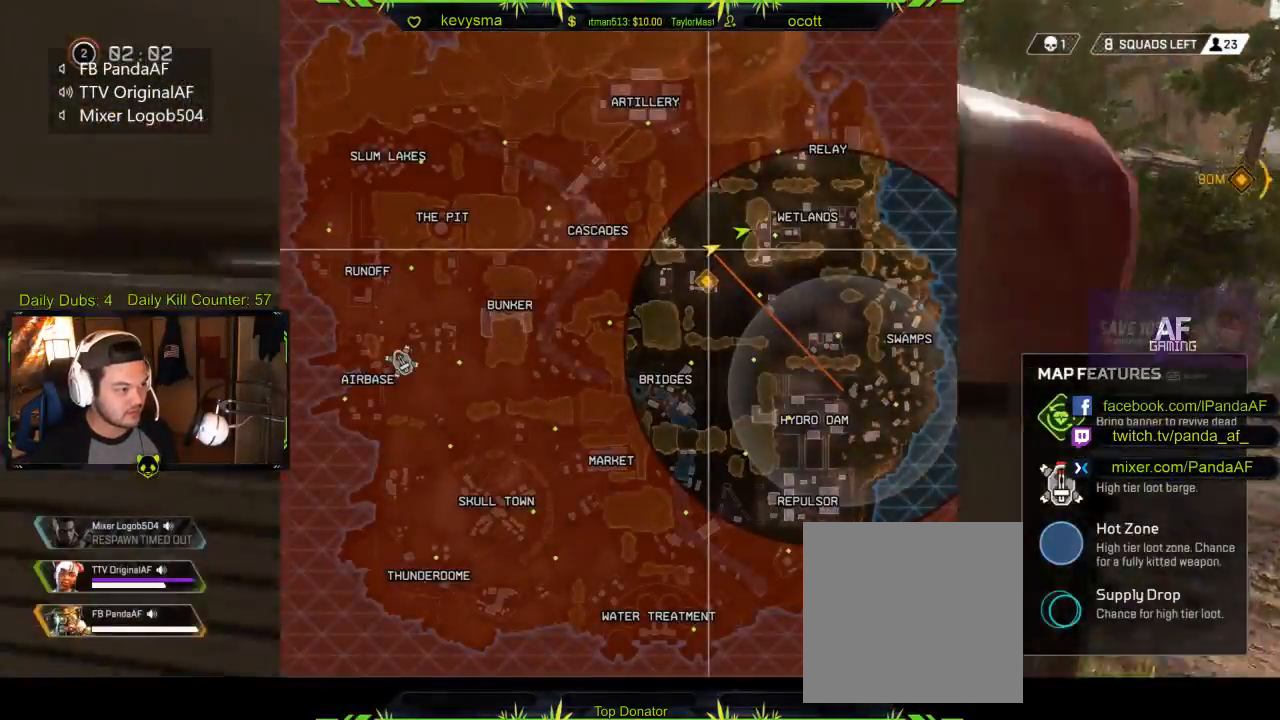
{"buttons": [], "left_stick": "up-right", "right_stick": "center", "events": [[33, "SELECT", "up"]]}
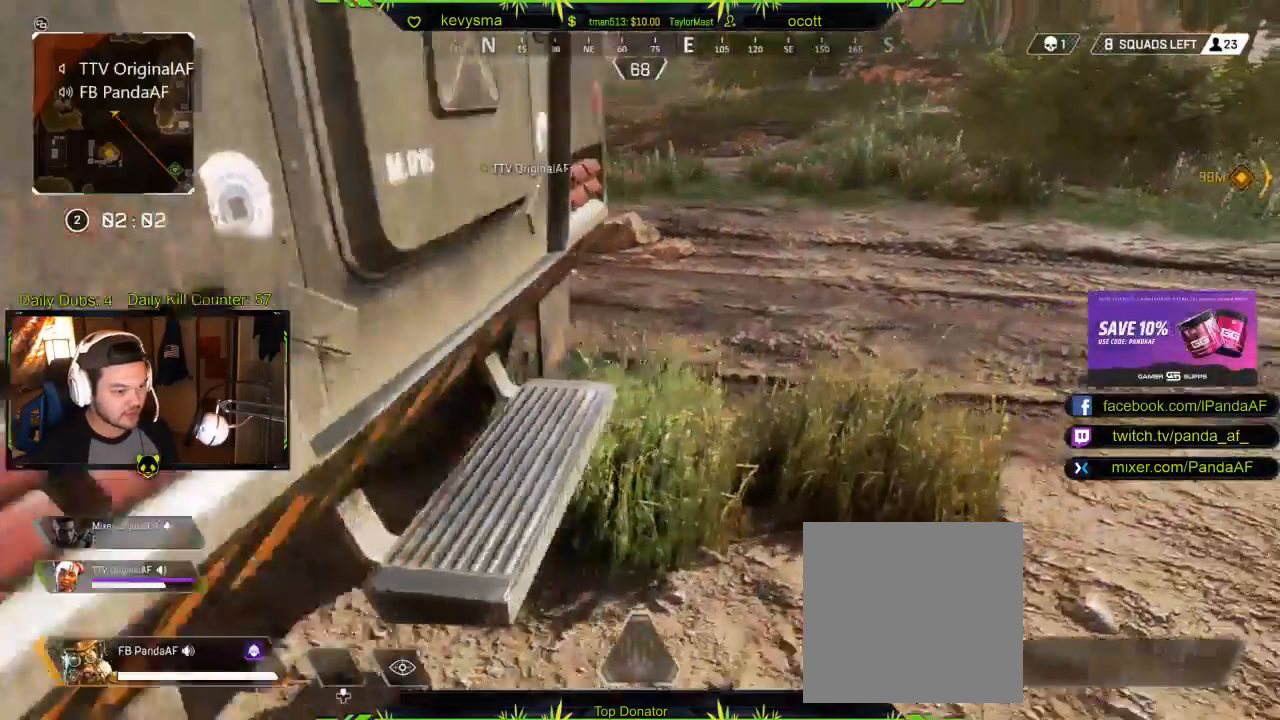
{"buttons": [], "left_stick": "up-right", "right_stick": "center", "events": [[133, "right_stick", "up-left"], [250, "right_stick", "center"]]}
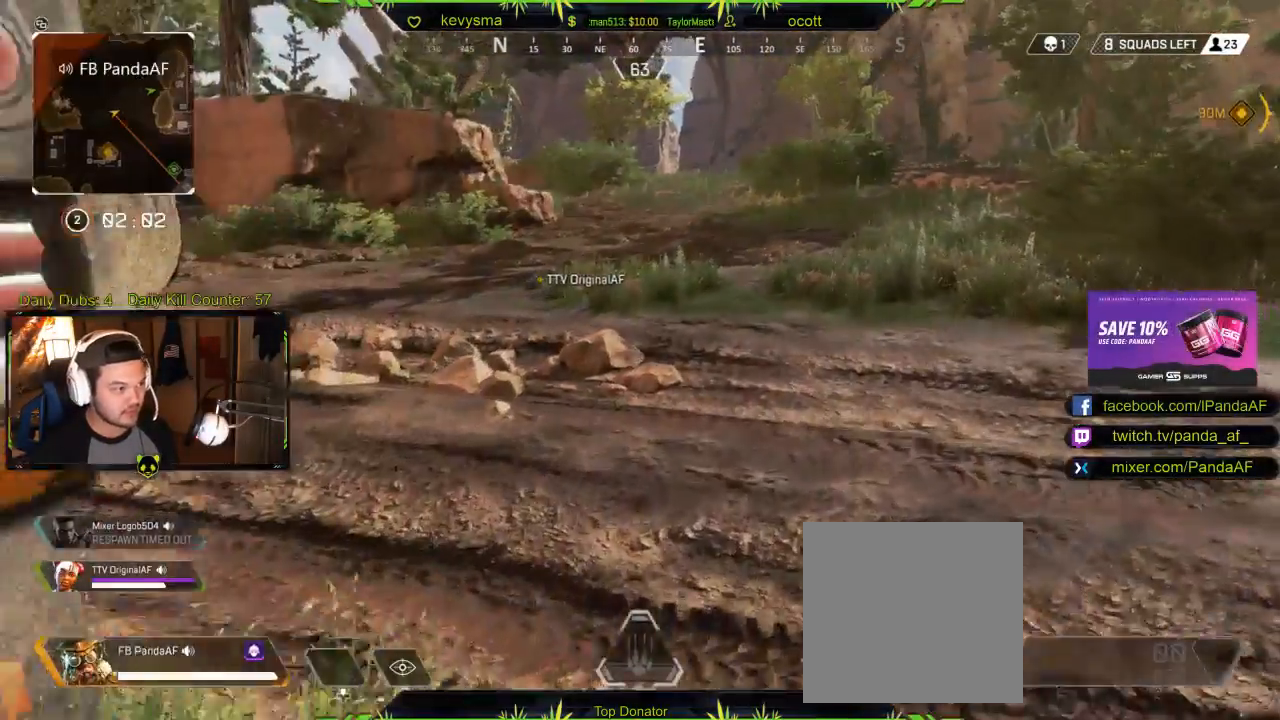
{"buttons": ["L3"], "left_stick": "up", "right_stick": "center", "events": [[367, "L3", "down"], [367, "left_stick", "up"]]}
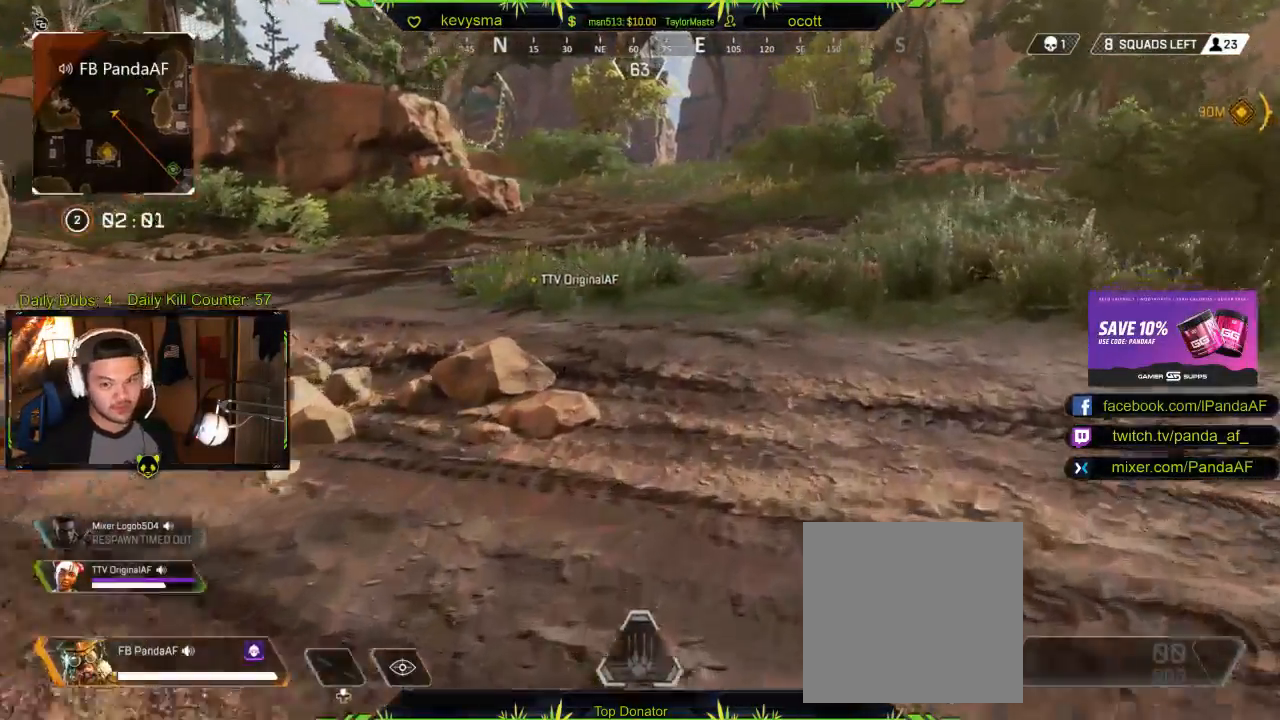
{"buttons": [], "left_stick": "up", "right_stick": "center", "events": [[33, "L3", "up"]]}
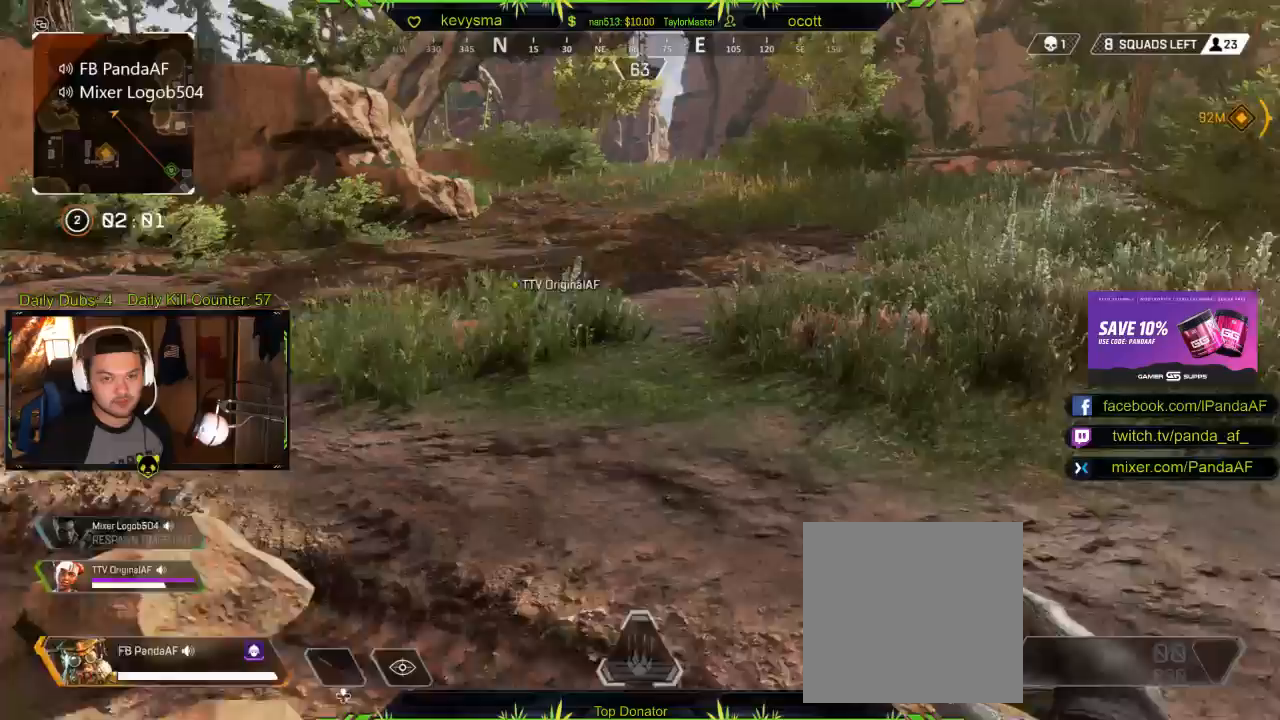
{"buttons": [], "left_stick": "up", "right_stick": "center", "events": []}
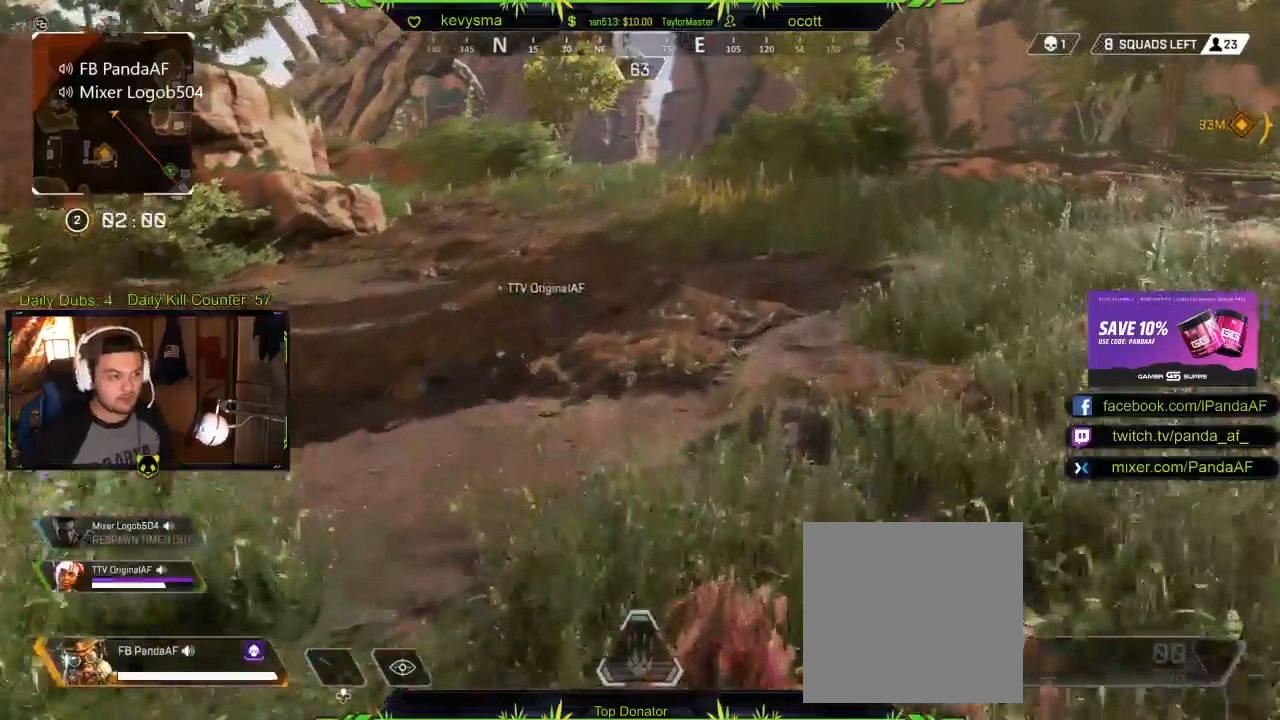
{"buttons": [], "left_stick": "up", "right_stick": "center", "events": []}
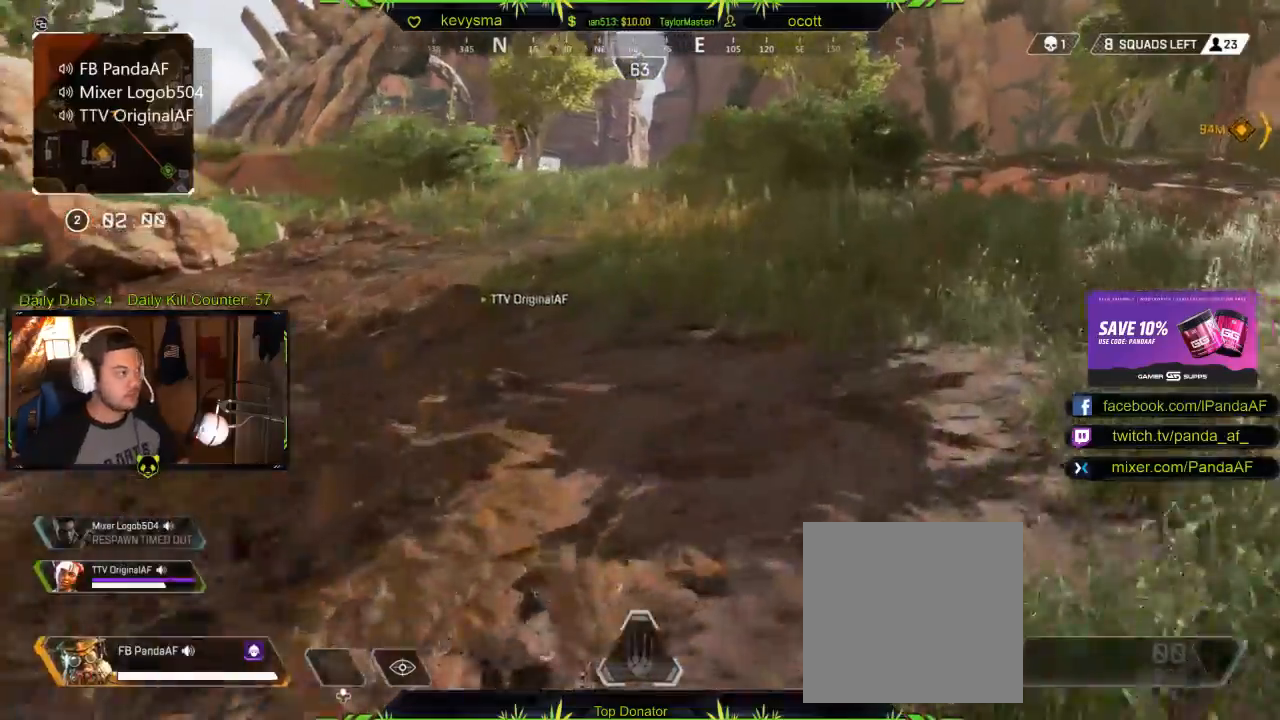
{"buttons": [], "left_stick": "up", "right_stick": "center", "events": []}
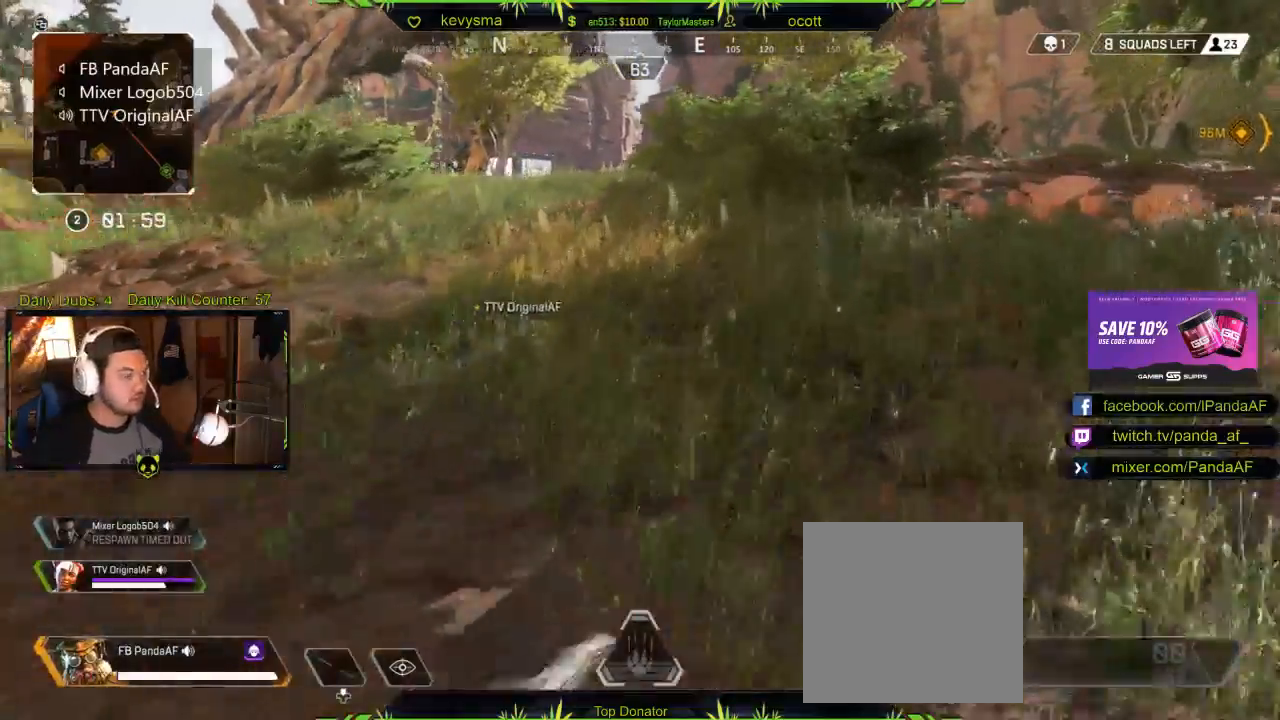
{"buttons": [], "left_stick": "up", "right_stick": "center", "events": []}
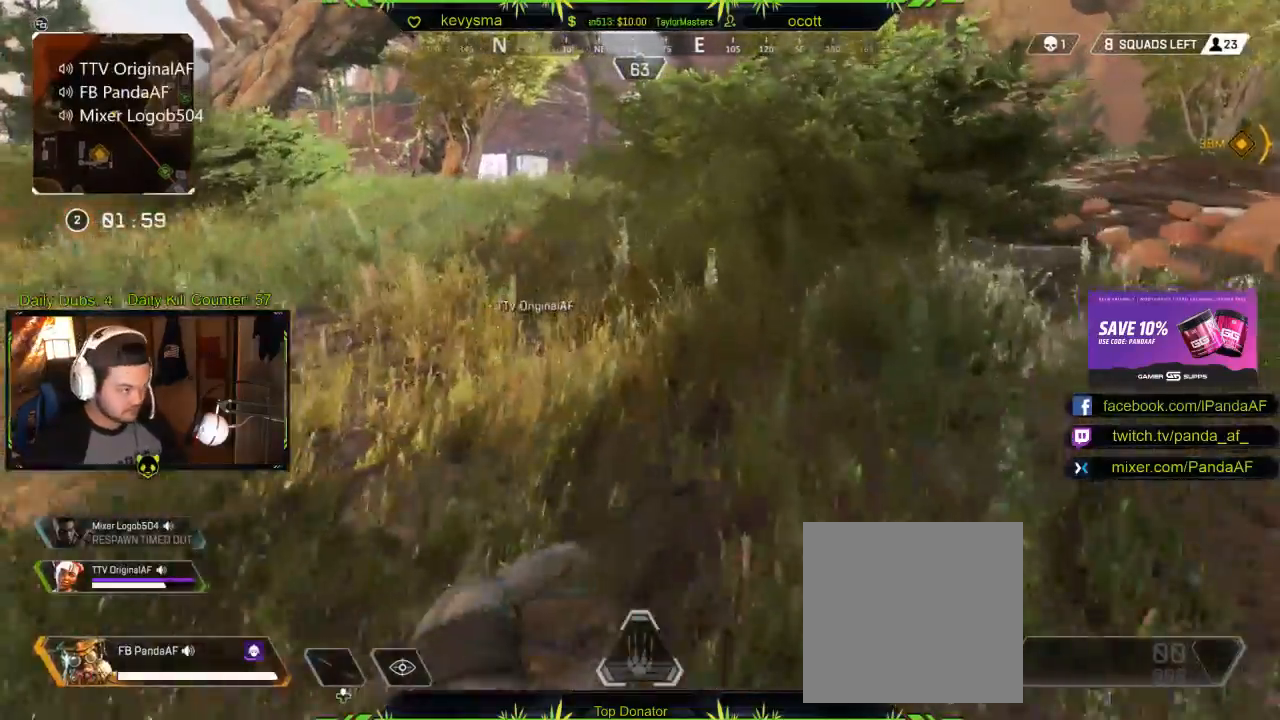
{"buttons": [], "left_stick": "up", "right_stick": "center", "events": [[217, "right_stick", "left"], [333, "right_stick", "center"]]}
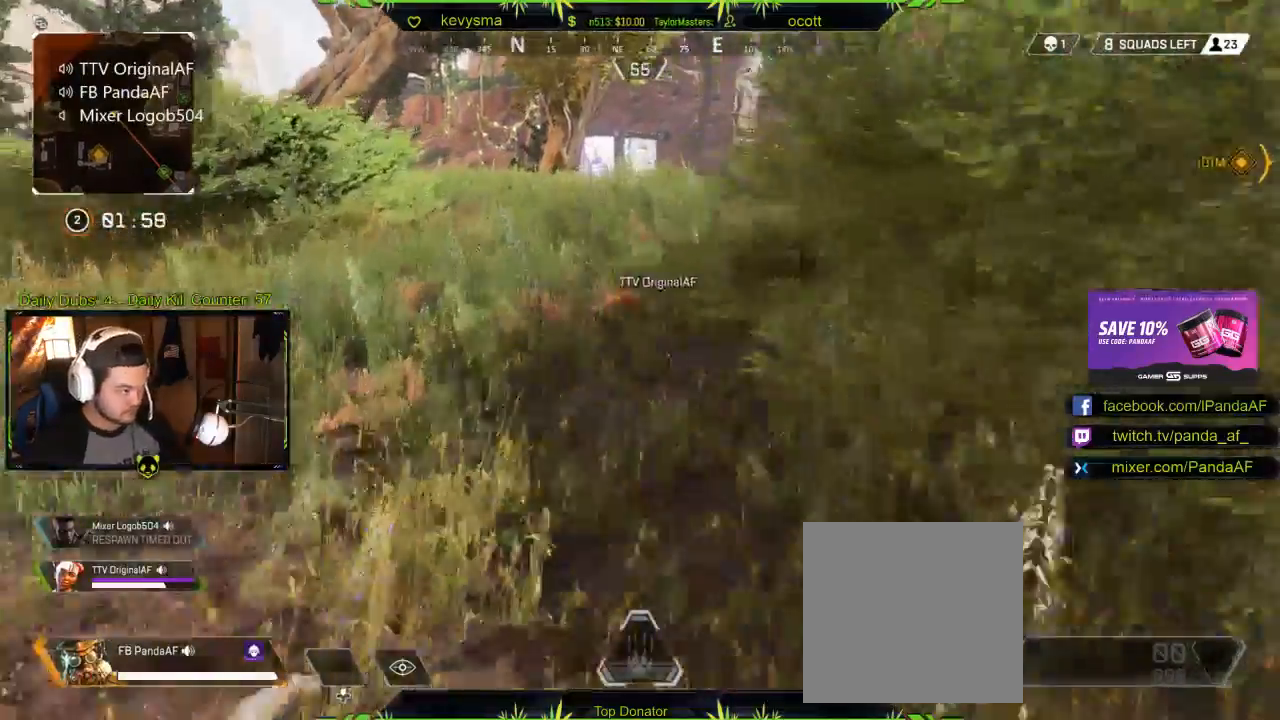
{"buttons": [], "left_stick": "up", "right_stick": "center", "events": []}
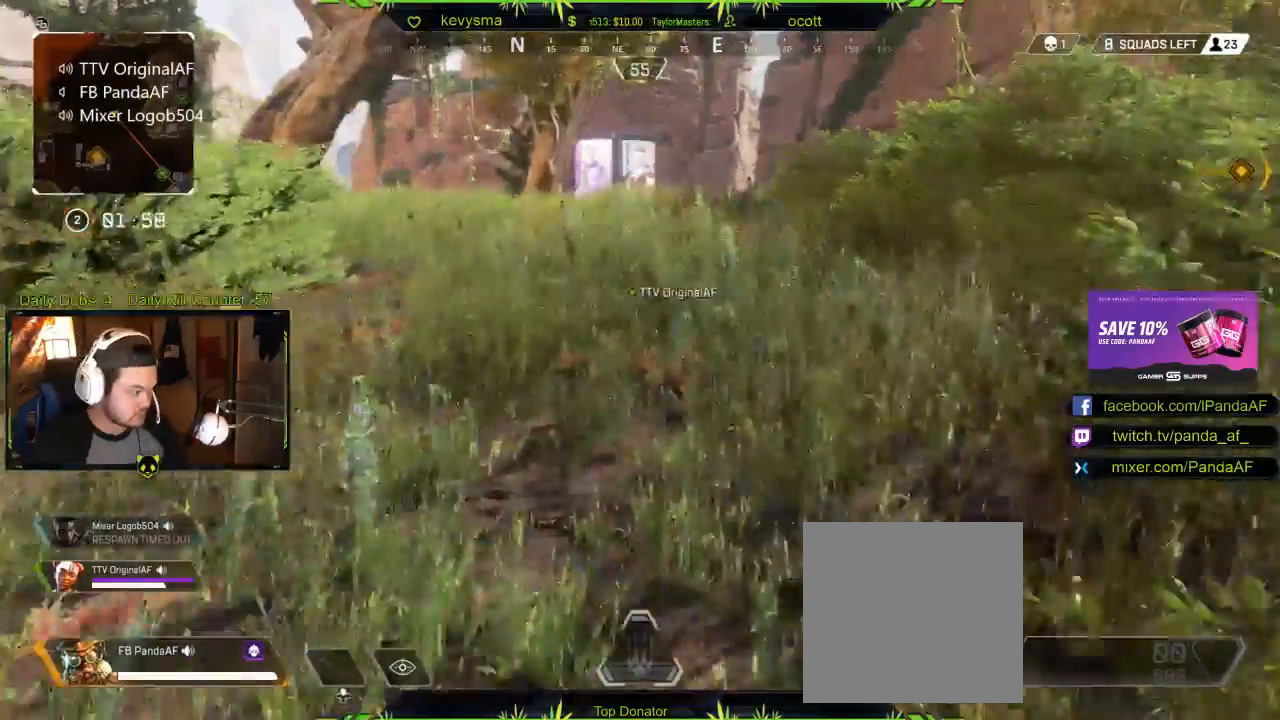
{"buttons": [], "left_stick": "up", "right_stick": "center", "events": []}
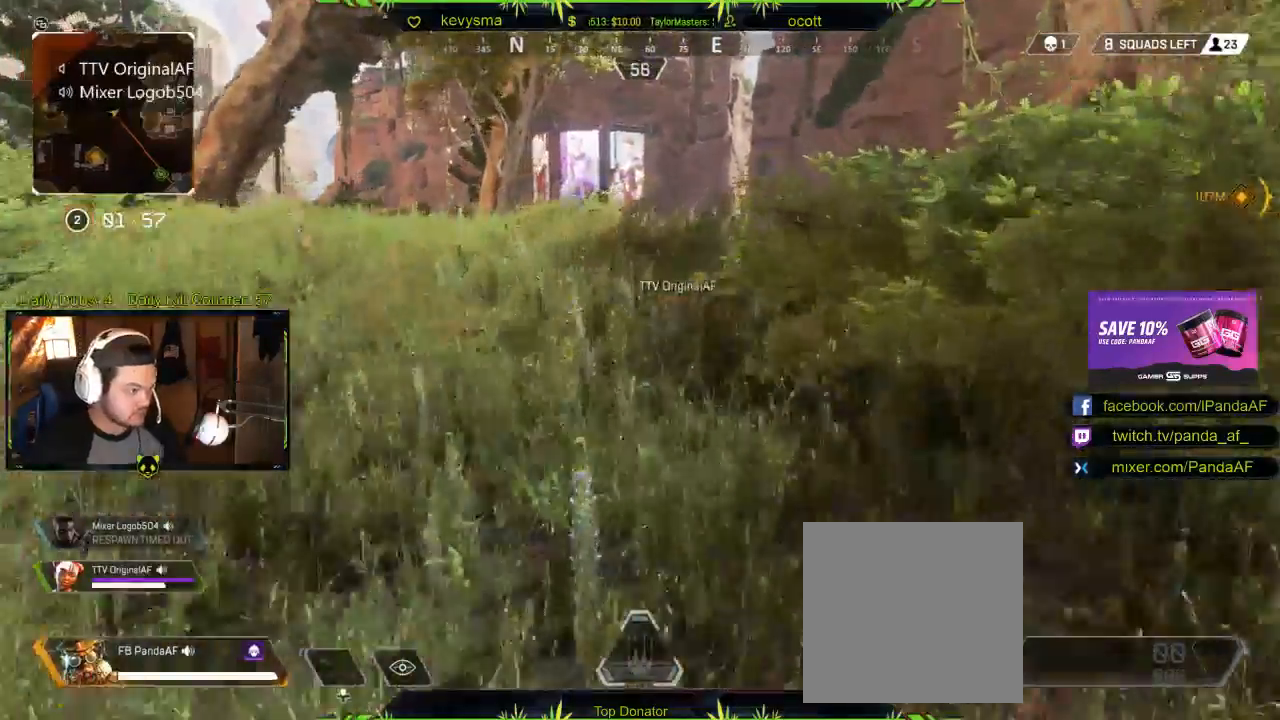
{"buttons": [], "left_stick": "up", "right_stick": "center", "events": []}
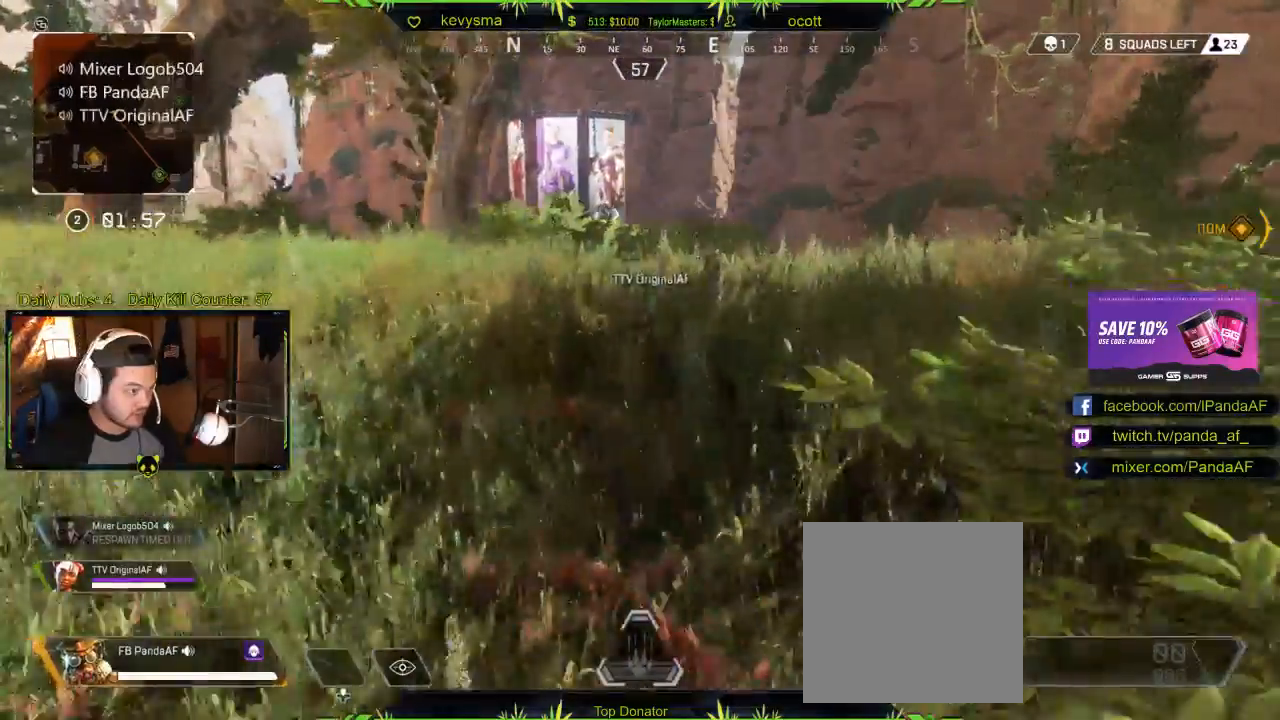
{"buttons": [], "left_stick": "up", "right_stick": "center", "events": []}
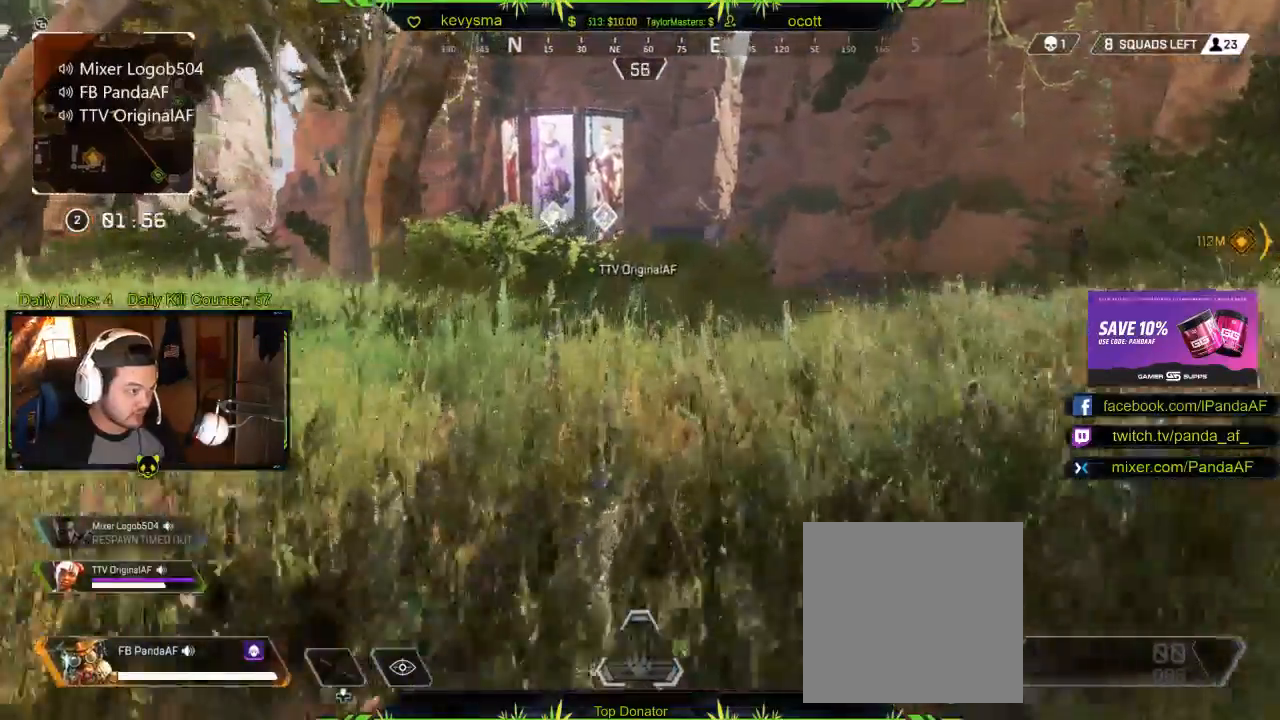
{"buttons": [], "left_stick": "up", "right_stick": "center", "events": []}
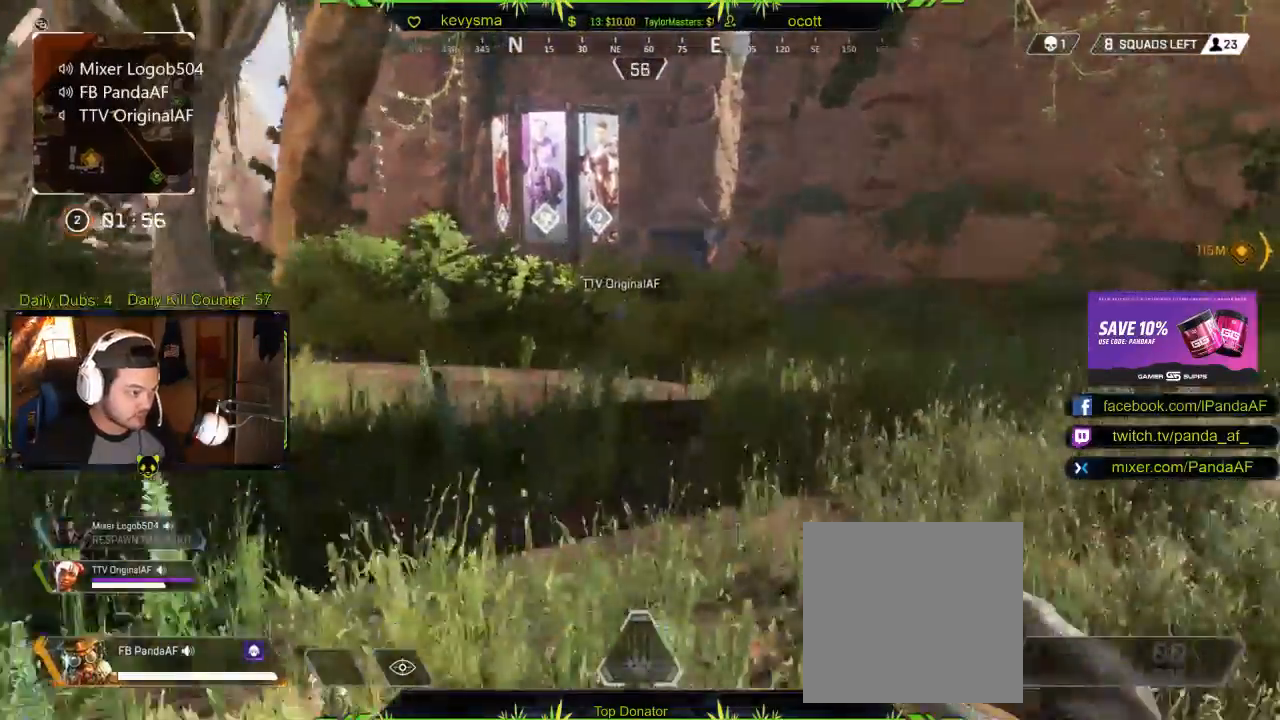
{"buttons": [], "left_stick": "up", "right_stick": "center", "events": []}
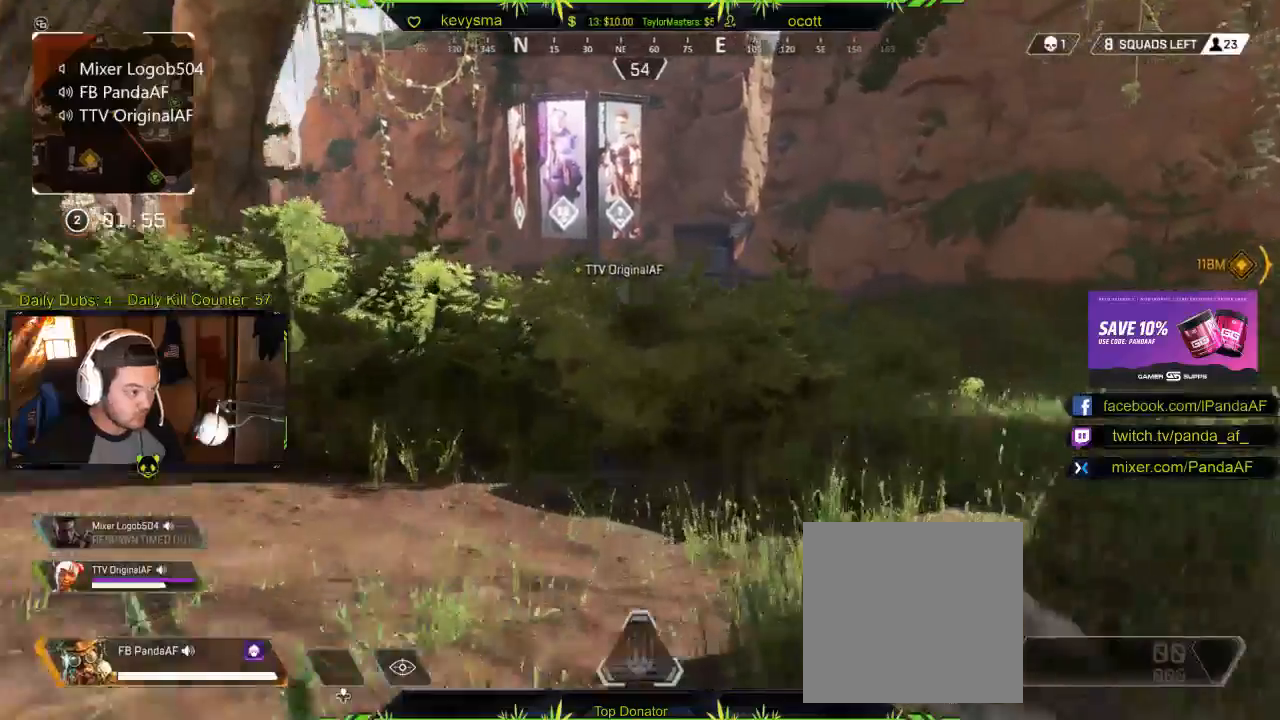
{"buttons": [], "left_stick": "up", "right_stick": "center", "events": []}
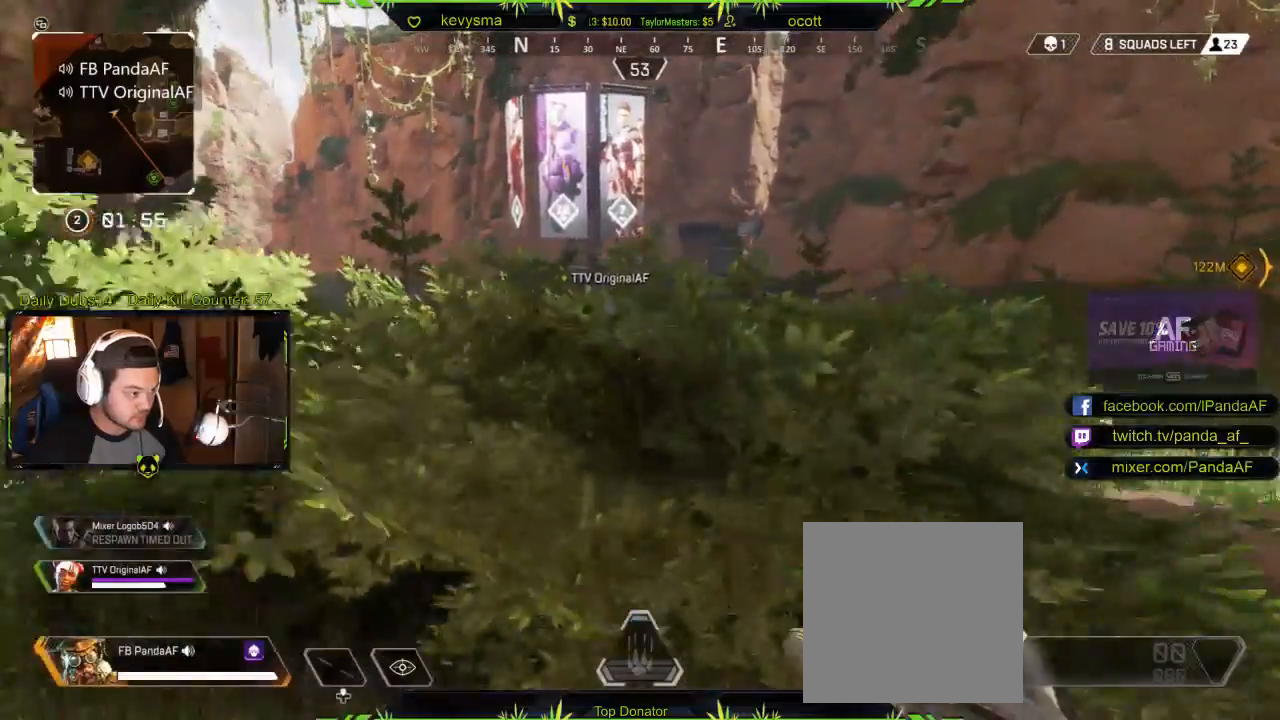
{"buttons": ["B"], "left_stick": "up", "right_stick": "center", "events": [[167, "B", "down"]]}
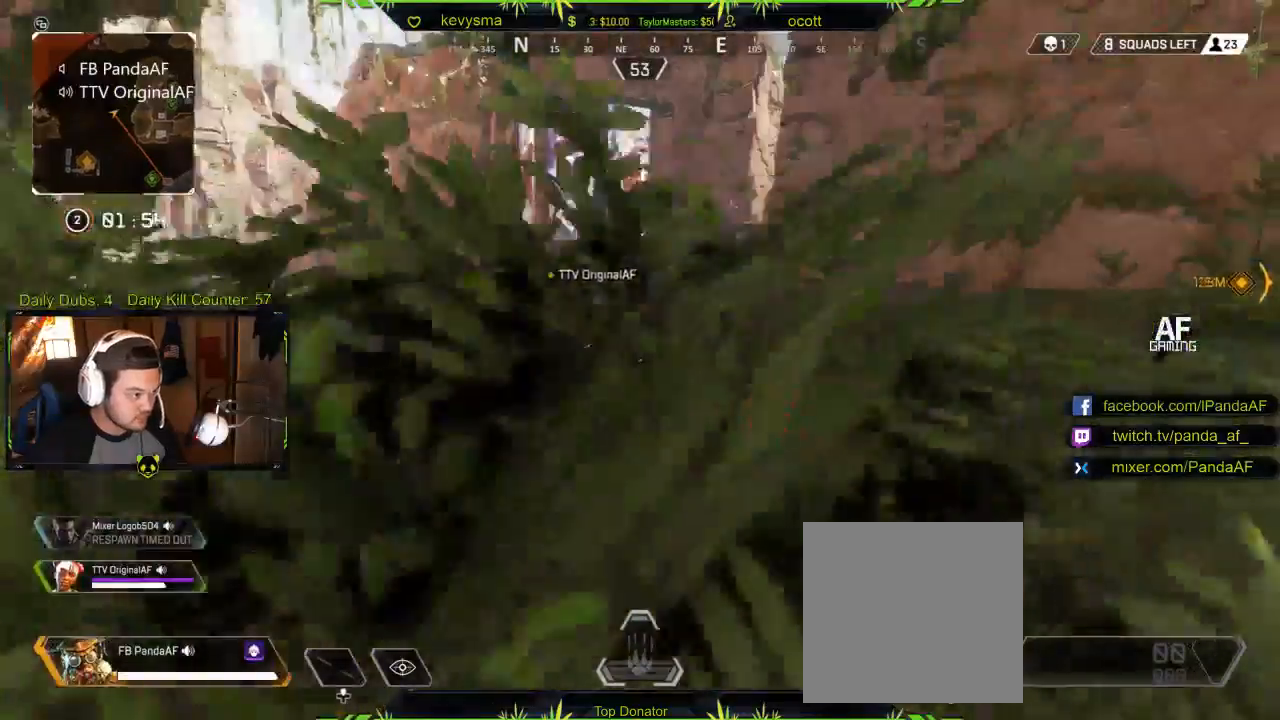
{"buttons": [], "left_stick": "up", "right_stick": "center", "events": [[450, "B", "up"]]}
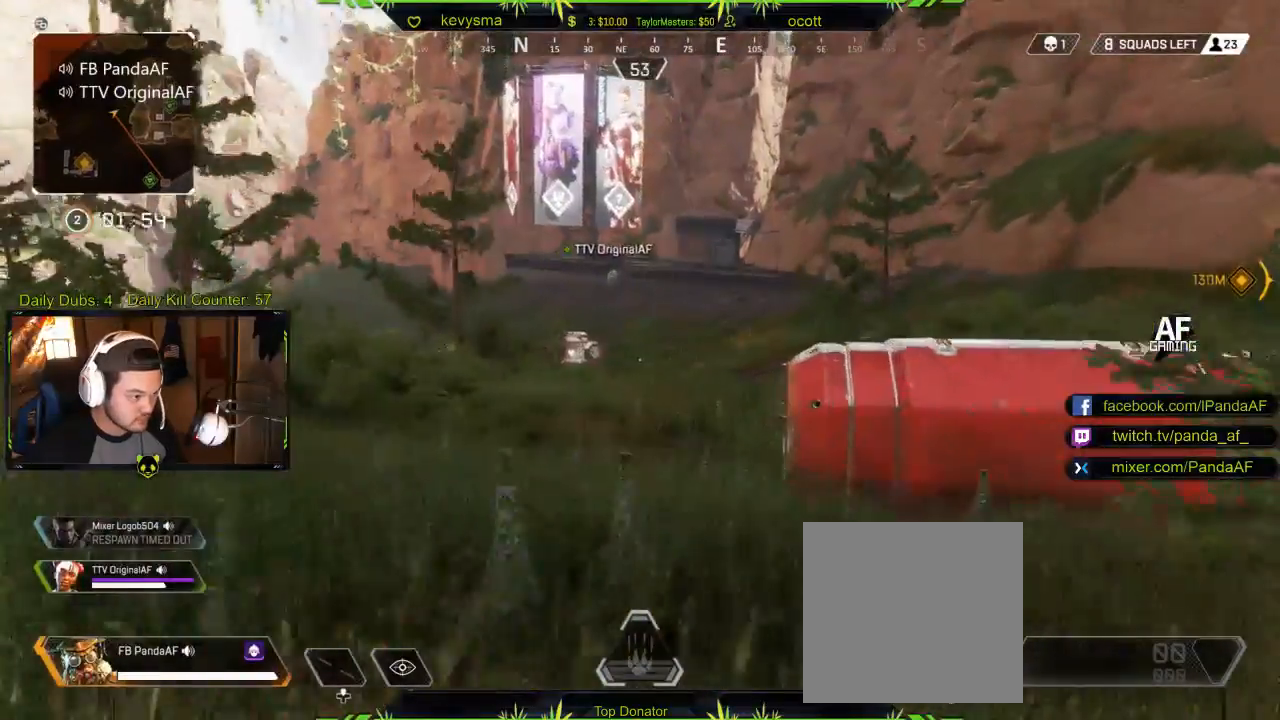
{"buttons": ["X"], "left_stick": "down", "right_stick": "center", "events": [[183, "right_stick", "right"], [217, "L3", "down"], [300, "left_stick", "up-left"], [417, "L3", "up"], [433, "right_stick", "center"], [467, "X", "down"], [500, "left_stick", "down"]]}
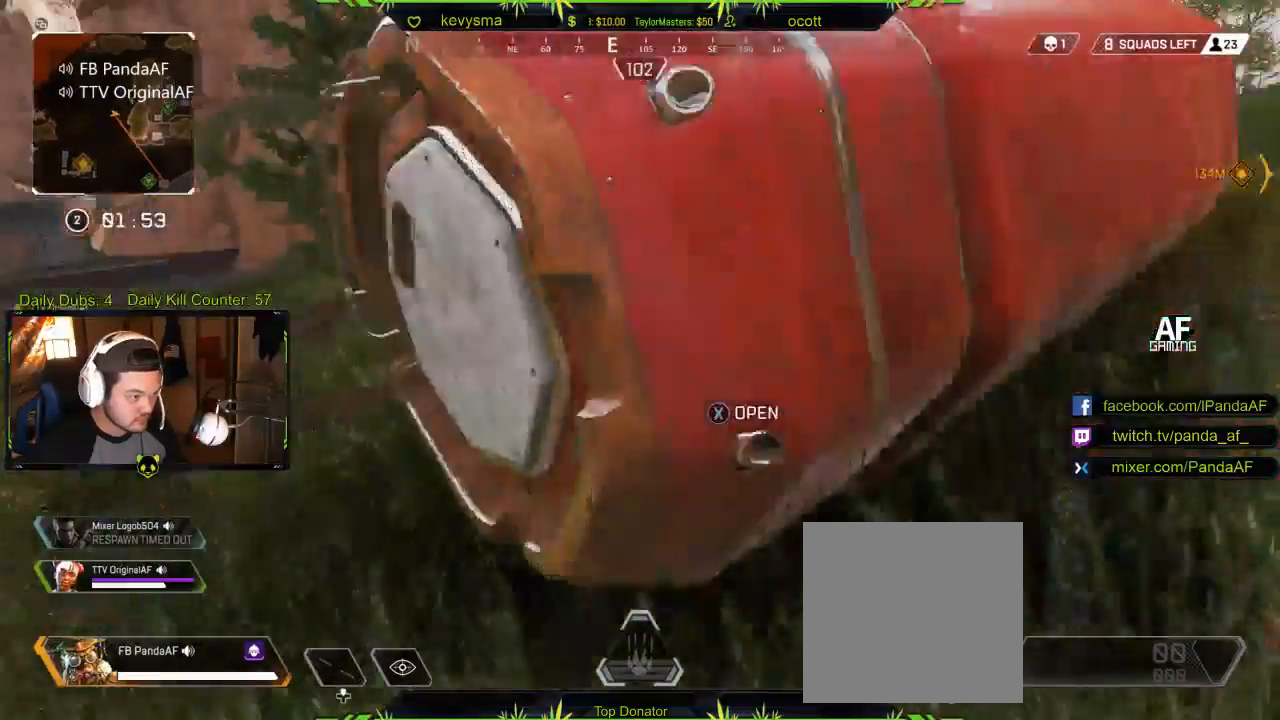
{"buttons": [], "left_stick": "up-left", "right_stick": "center", "events": [[67, "X", "up"], [167, "left_stick", "left"], [217, "right_stick", "right"], [250, "left_stick", "up-left"], [300, "right_stick", "up-right"], [350, "L3", "down"], [433, "right_stick", "center"], [500, "L3", "up"]]}
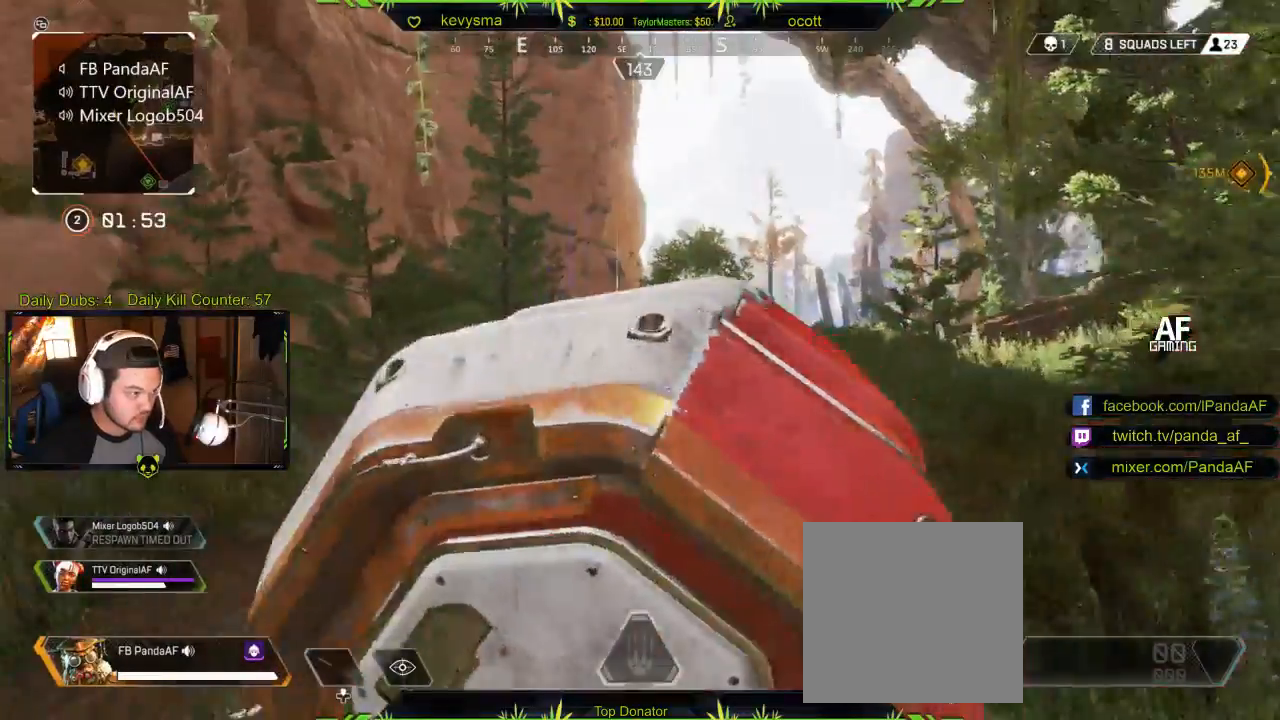
{"buttons": [], "left_stick": "center", "right_stick": "center", "events": [[67, "right_stick", "right"], [150, "left_stick", "left"], [217, "right_stick", "center"], [400, "left_stick", "center"]]}
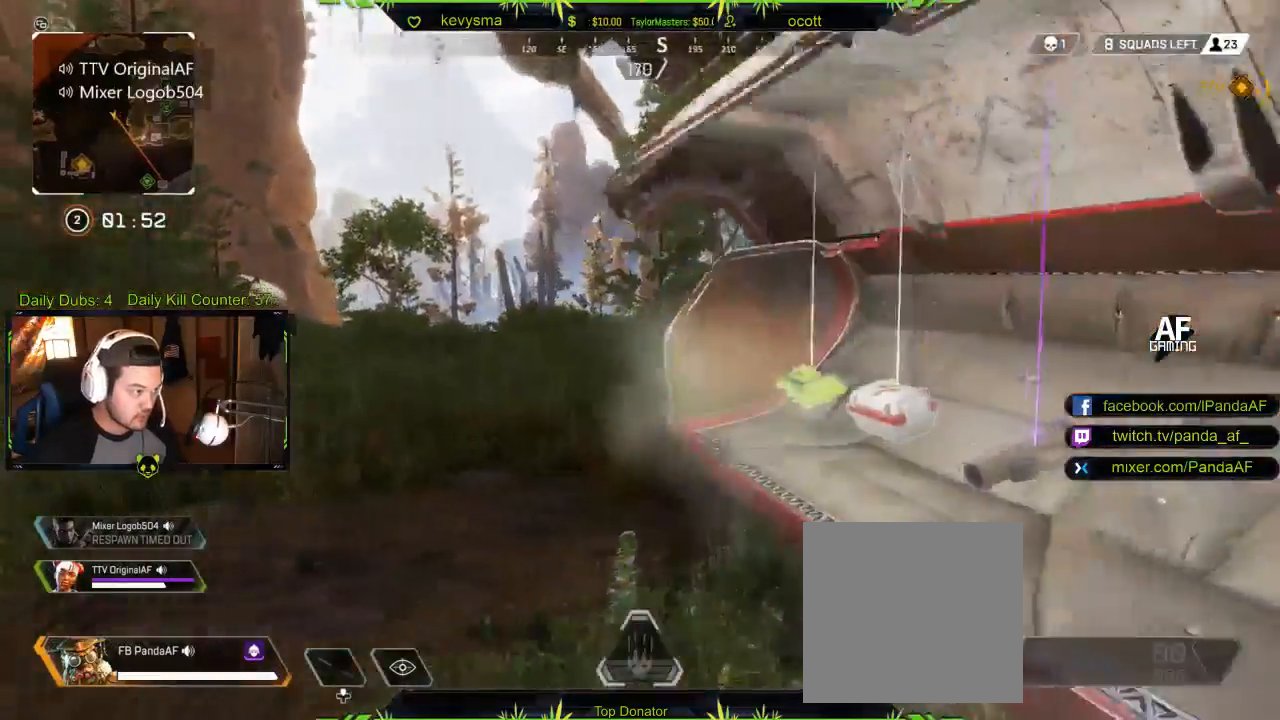
{"buttons": ["X"], "left_stick": "right", "right_stick": "center", "events": [[50, "right_stick", "right"], [200, "left_stick", "up-left"], [200, "right_stick", "center"], [333, "left_stick", "center"], [383, "left_stick", "right"], [417, "X", "down"]]}
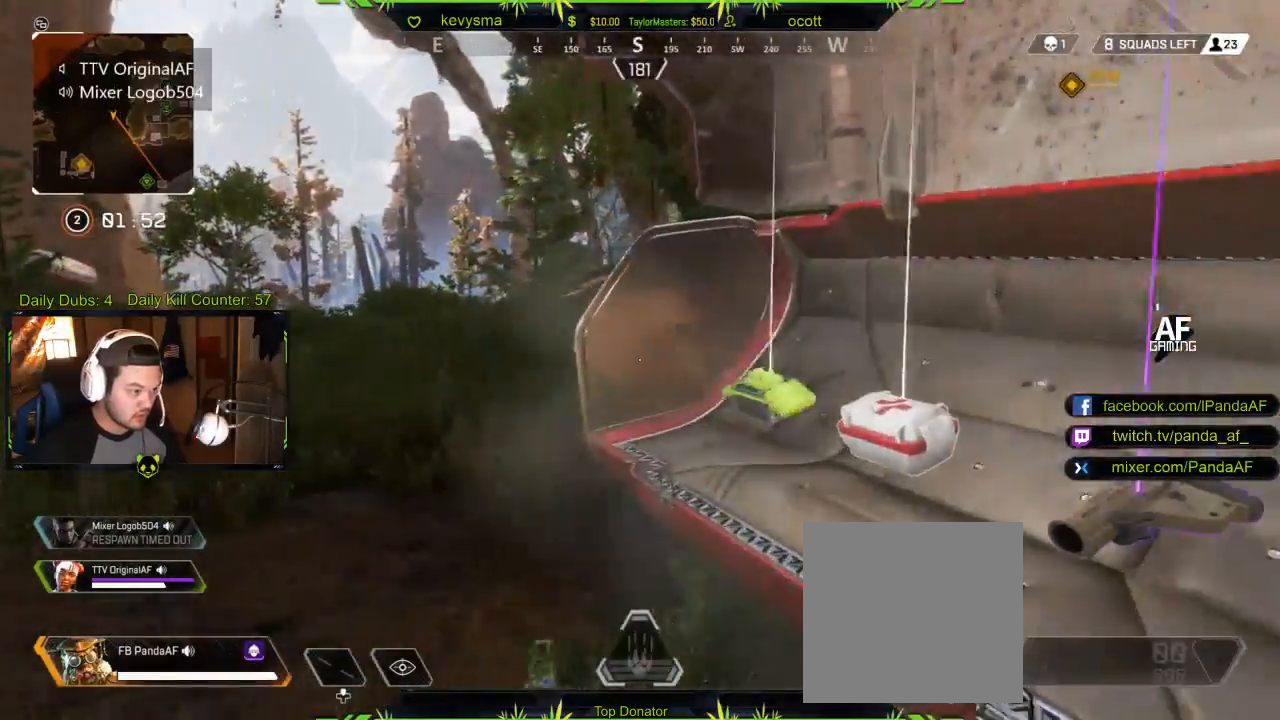
{"buttons": ["X"], "left_stick": "center", "right_stick": "center", "events": [[17, "left_stick", "down-right"], [67, "X", "up"], [167, "X", "down"], [250, "X", "up"], [250, "left_stick", "center"], [333, "X", "down"], [417, "X", "up"], [500, "X", "down"]]}
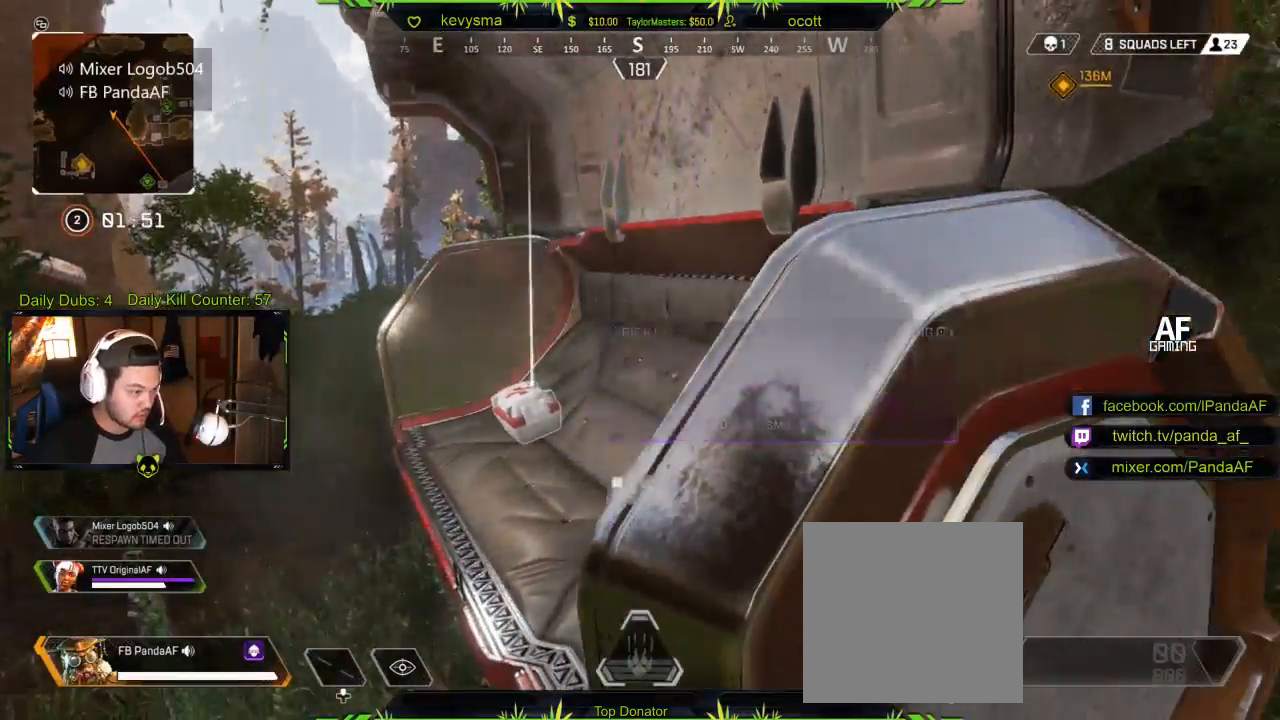
{"buttons": [], "left_stick": "down-left", "right_stick": "left", "events": [[17, "left_stick", "left"], [100, "X", "up"], [183, "X", "down"], [200, "left_stick", "center"], [283, "X", "up"], [400, "left_stick", "down-left"], [433, "right_stick", "left"]]}
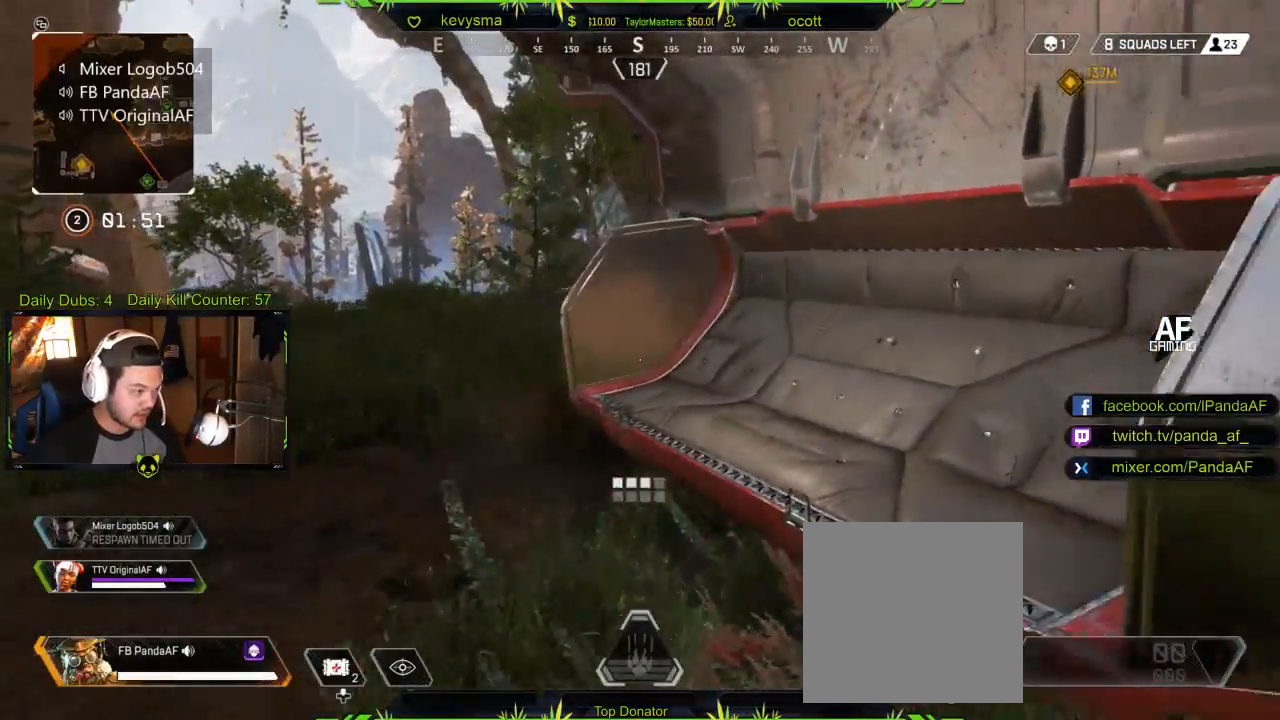
{"buttons": [], "left_stick": "up", "right_stick": "center", "events": [[100, "left_stick", "up-left"], [200, "L3", "down"], [367, "right_stick", "center"], [383, "L3", "up"], [467, "left_stick", "up"]]}
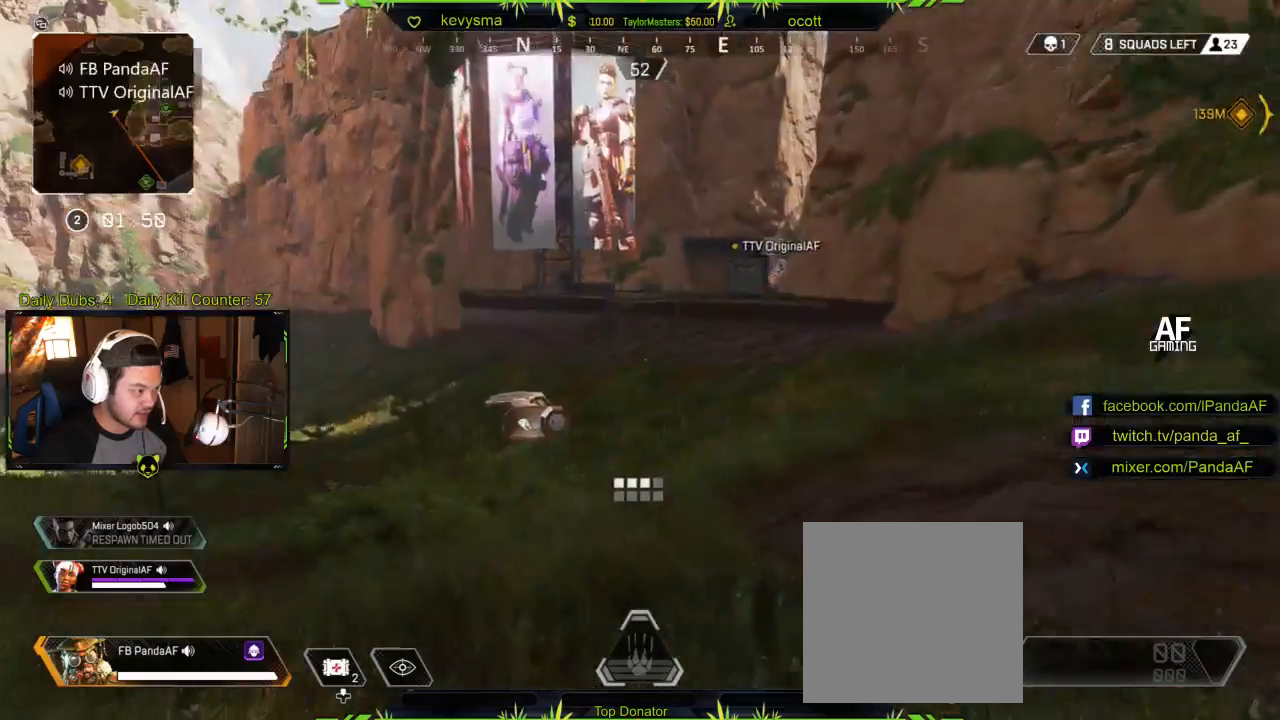
{"buttons": [], "left_stick": "up", "right_stick": "center", "events": [[67, "right_stick", "left"], [217, "right_stick", "center"]]}
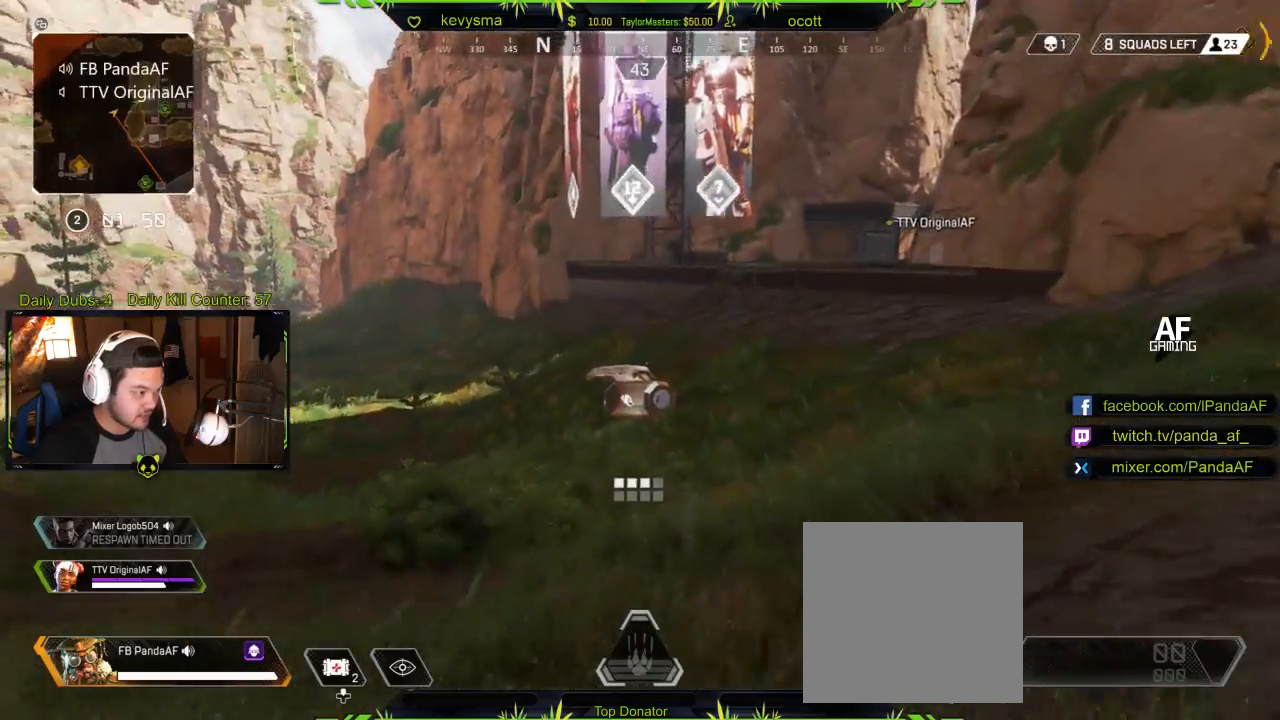
{"buttons": [], "left_stick": "up", "right_stick": "center", "events": [[217, "right_stick", "left"], [417, "right_stick", "center"]]}
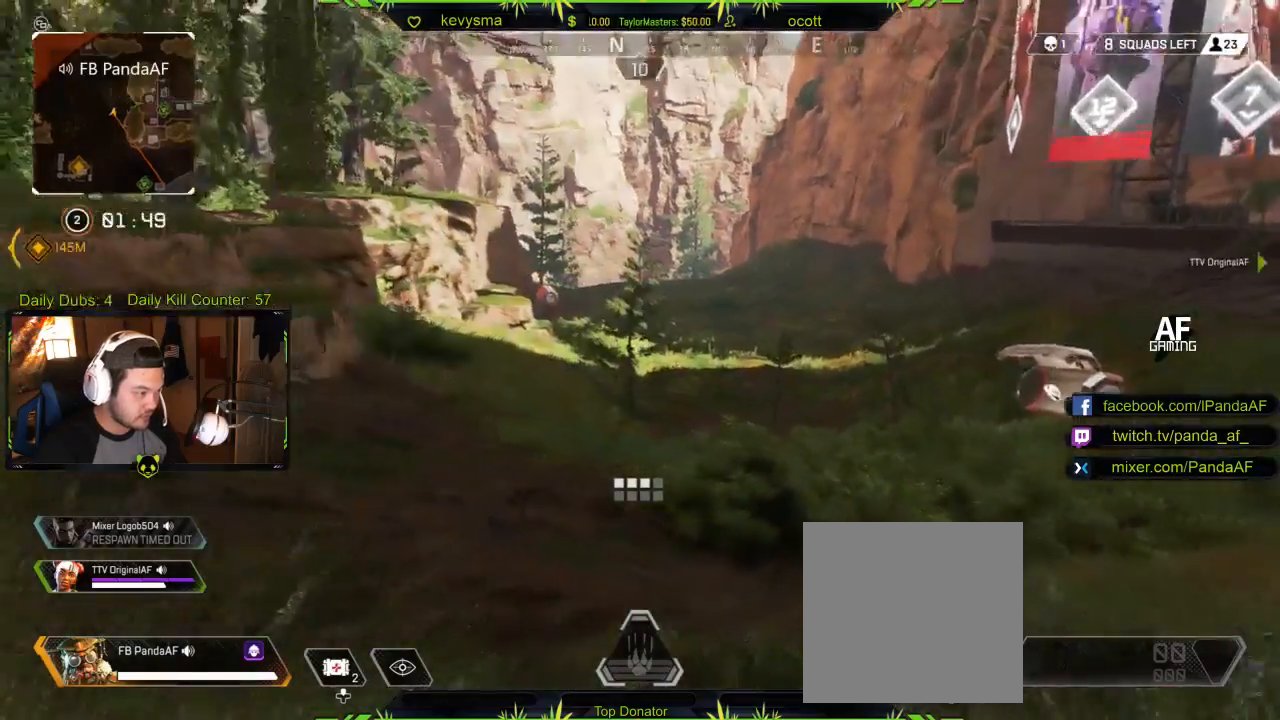
{"buttons": [], "left_stick": "up", "right_stick": "right", "events": [[433, "right_stick", "right"]]}
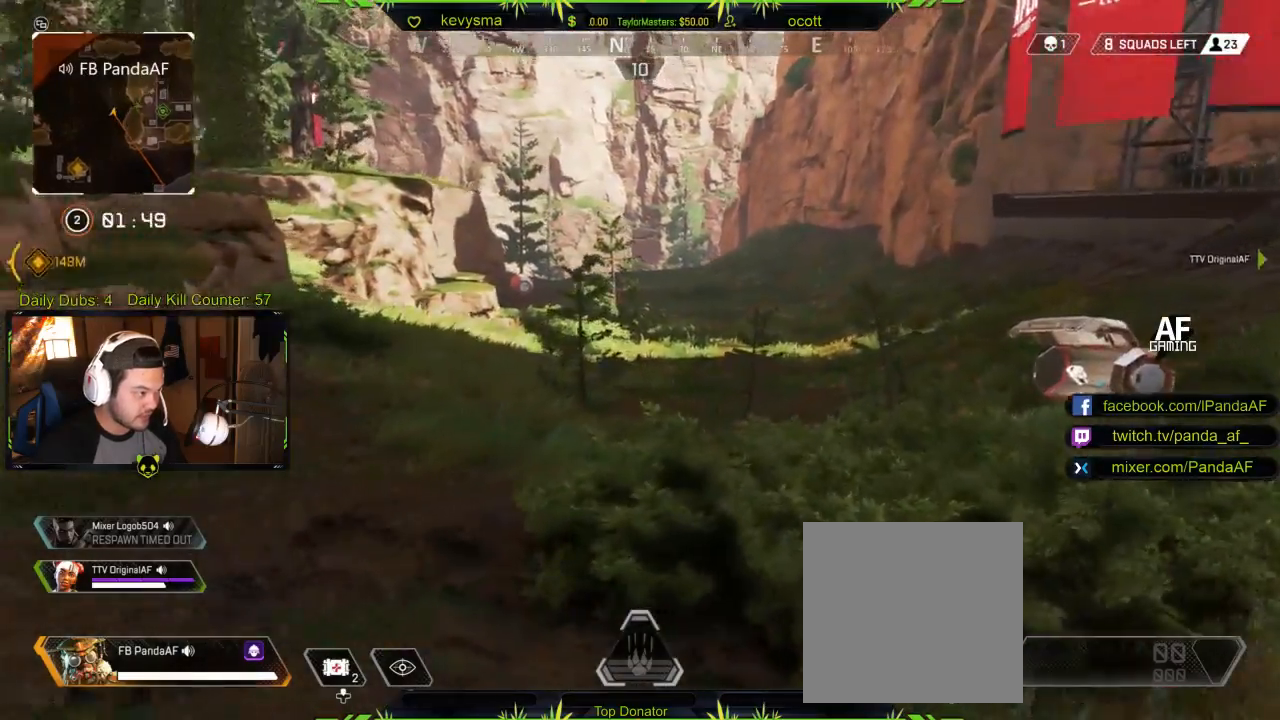
{"buttons": ["B"], "left_stick": "up", "right_stick": "center", "events": [[83, "right_stick", "center"], [267, "B", "down"]]}
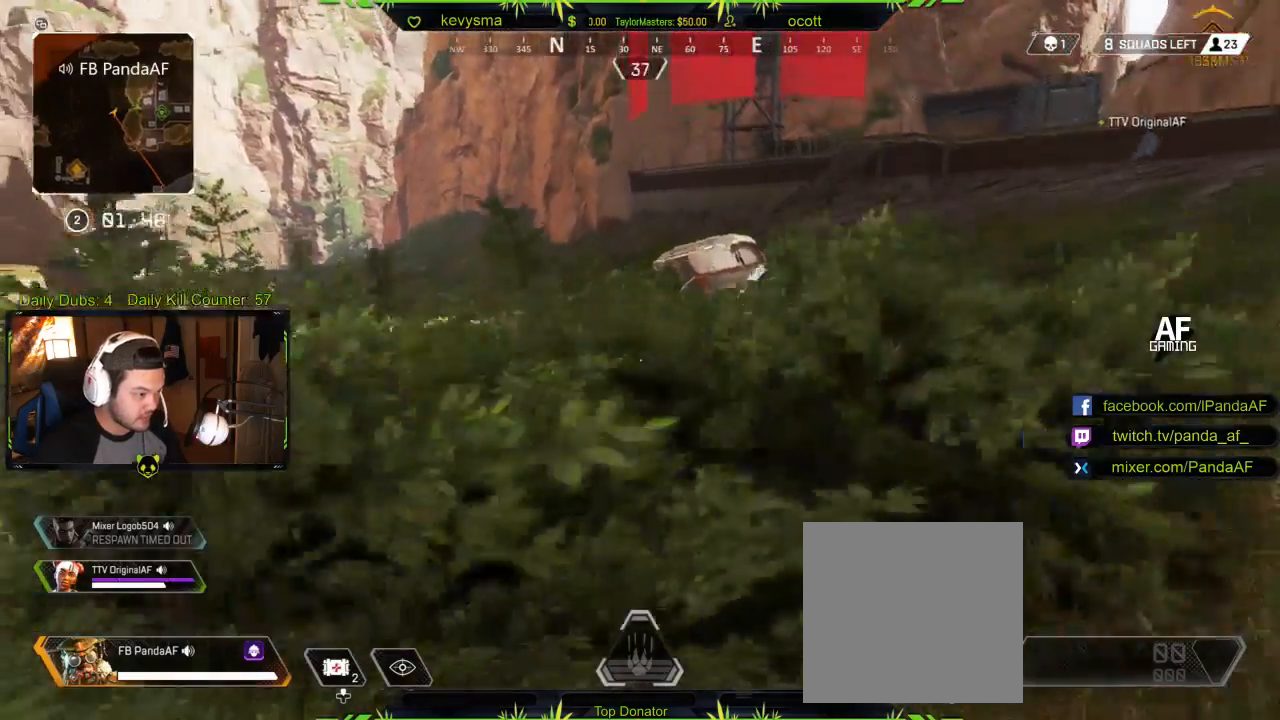
{"buttons": [], "left_stick": "up", "right_stick": "center", "events": [[83, "B", "up"], [167, "L3", "down"], [300, "right_stick", "right"], [433, "right_stick", "center"], [500, "L3", "up"]]}